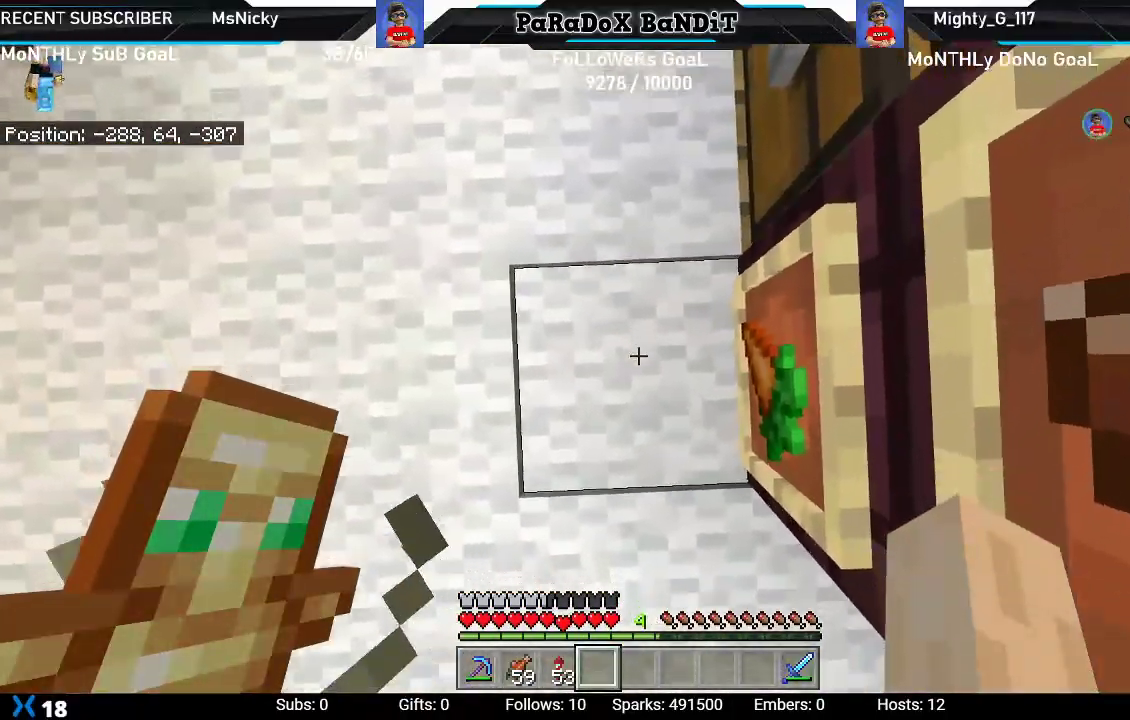
Gameplay with a controller (Xbox layout); each line is a JSON object with the inputs held at the frame after it (dt_ms = milliseconds from this image to that frame). "events" lists button and stick changes between this image and that frame as [ms after this image, input, new state], when the widget could be followed in between.
{"dt_ms": 500, "buttons": ["R2"], "left_stick": "center", "right_stick": "center", "events": [[17, "left_stick", "center"], [67, "R2", "down"], [83, "right_stick", "center"]]}
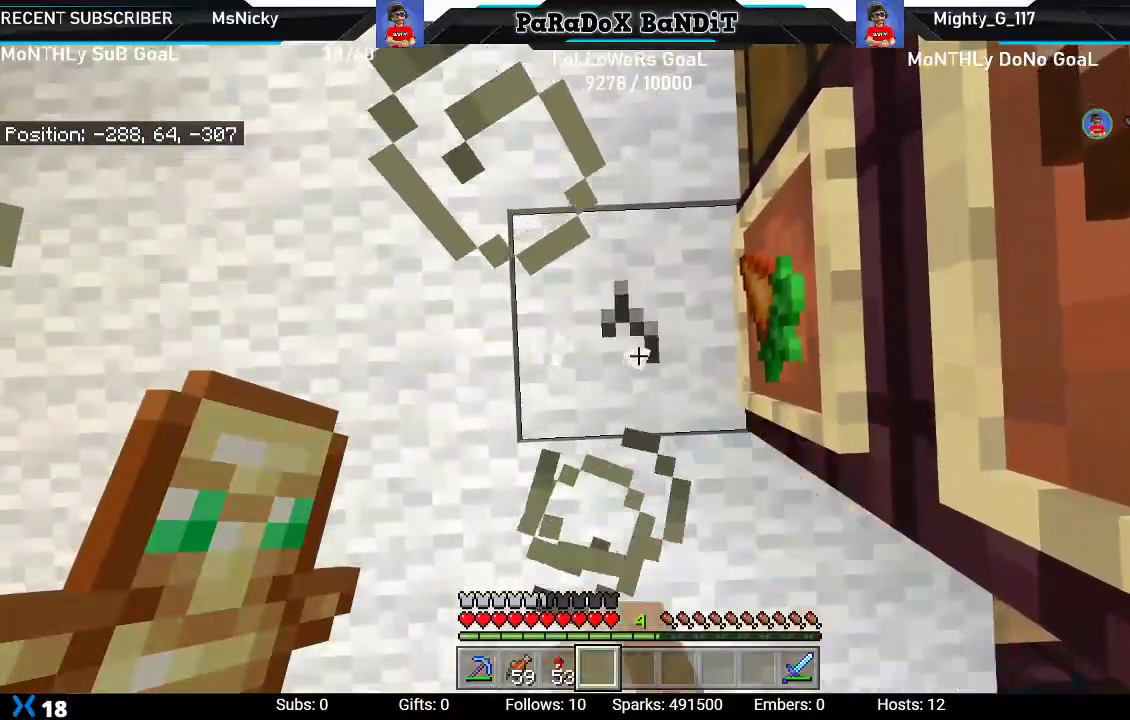
{"dt_ms": 500, "buttons": ["R2"], "left_stick": "center", "right_stick": "center", "events": []}
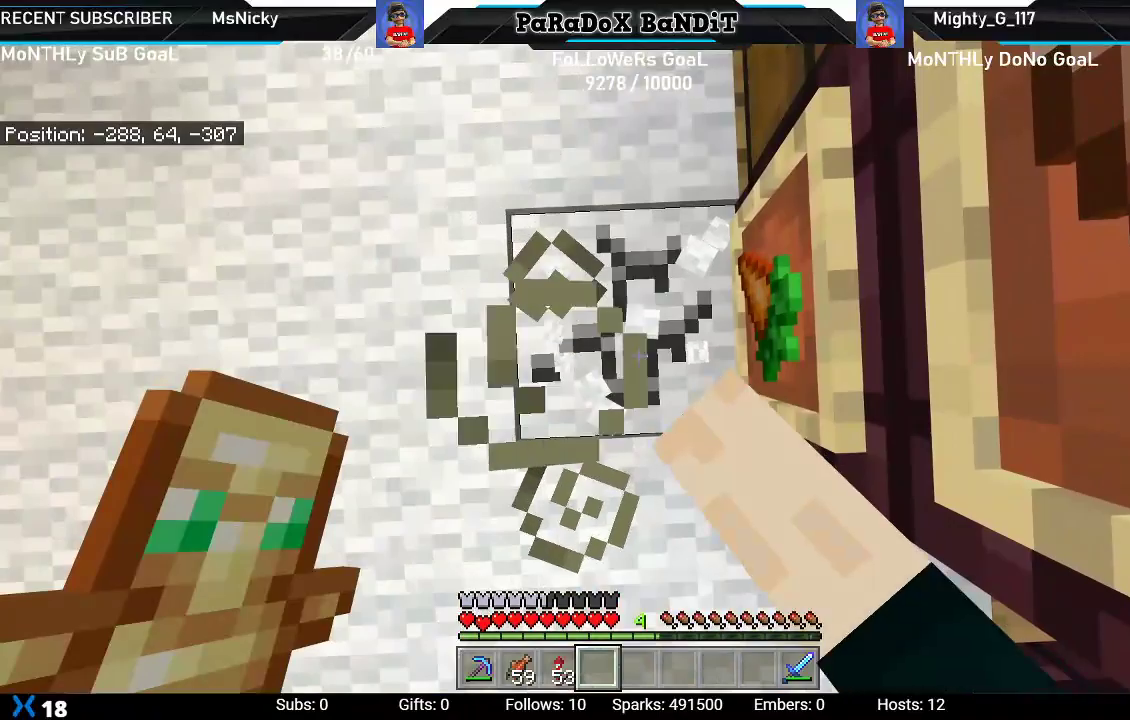
{"dt_ms": 500, "buttons": ["R2"], "left_stick": "center", "right_stick": "center", "events": []}
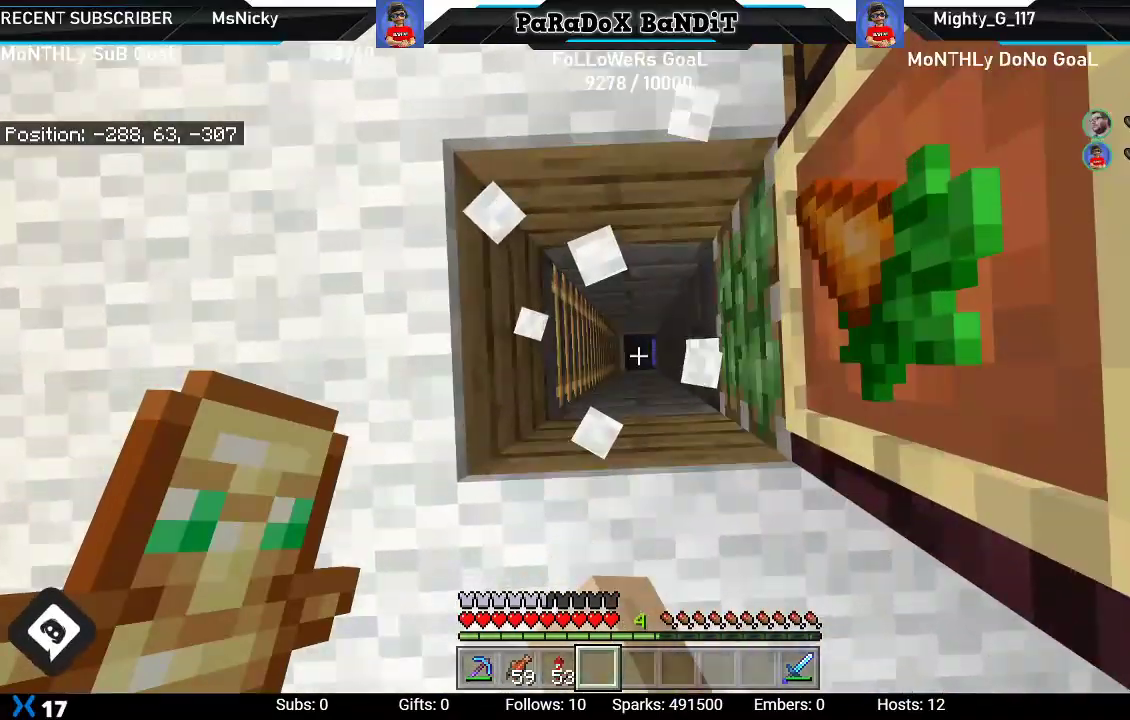
{"dt_ms": 500, "buttons": [], "left_stick": "center", "right_stick": "center", "events": [[217, "R2", "up"]]}
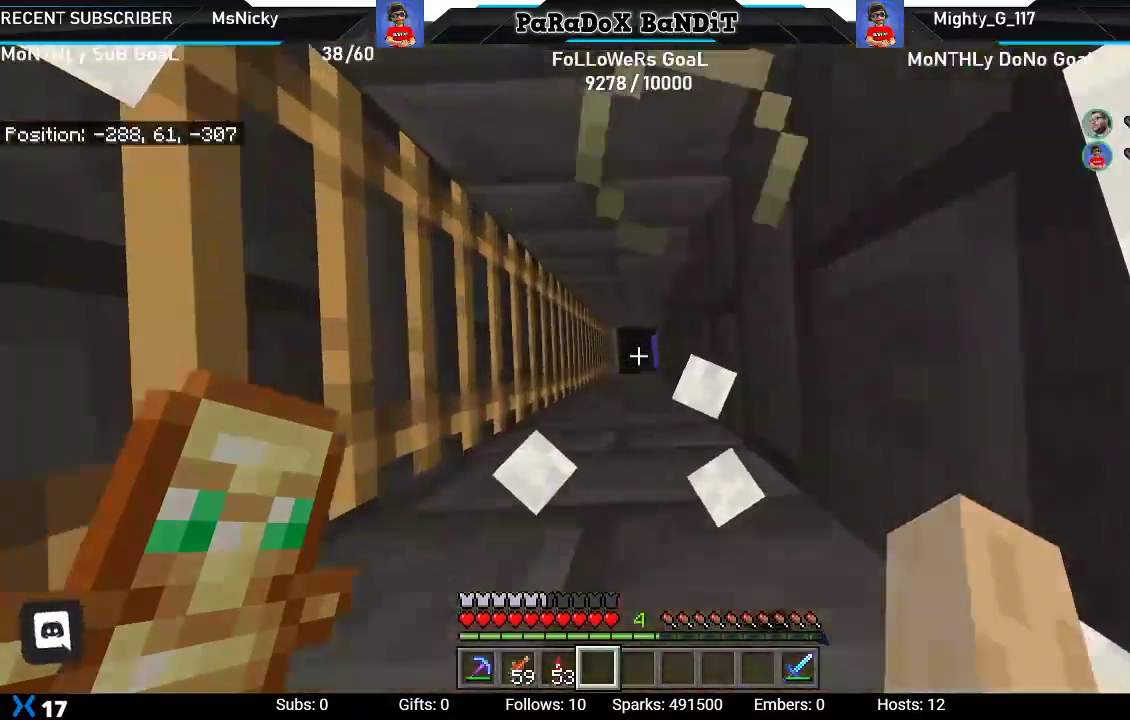
{"dt_ms": 500, "buttons": [], "left_stick": "center", "right_stick": "center", "events": [[83, "right_stick", "right"], [233, "R1", "down"], [300, "right_stick", "center"], [367, "R1", "up"]]}
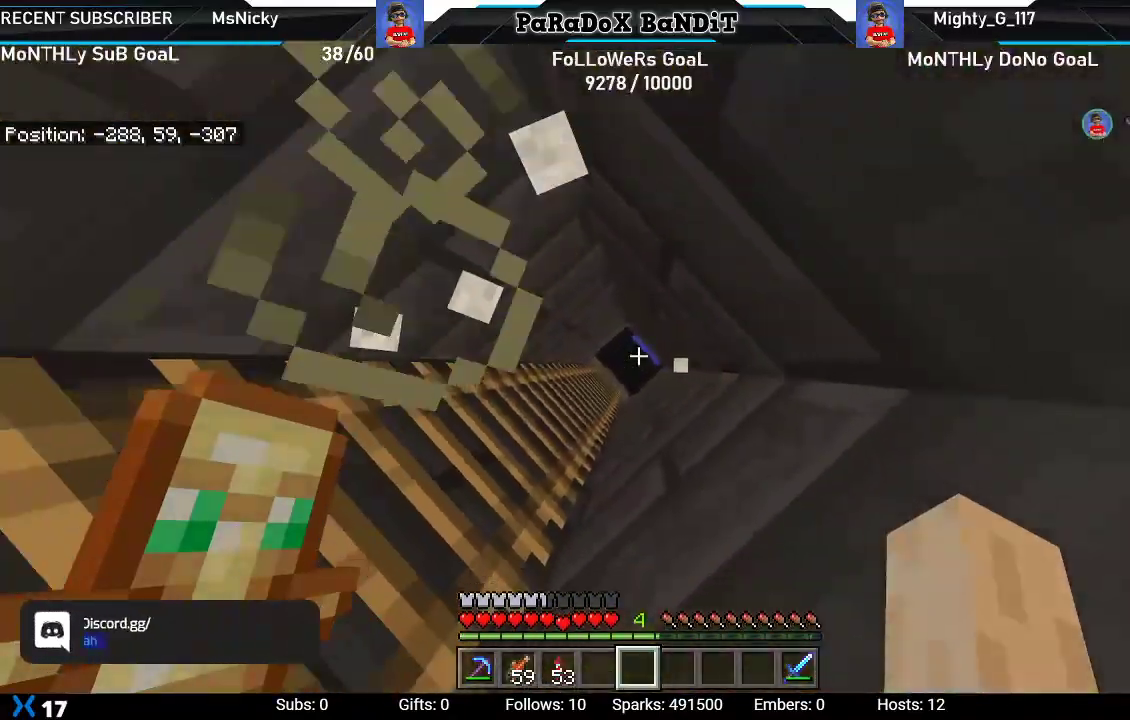
{"dt_ms": 500, "buttons": [], "left_stick": "center", "right_stick": "right", "events": [[400, "right_stick", "right"]]}
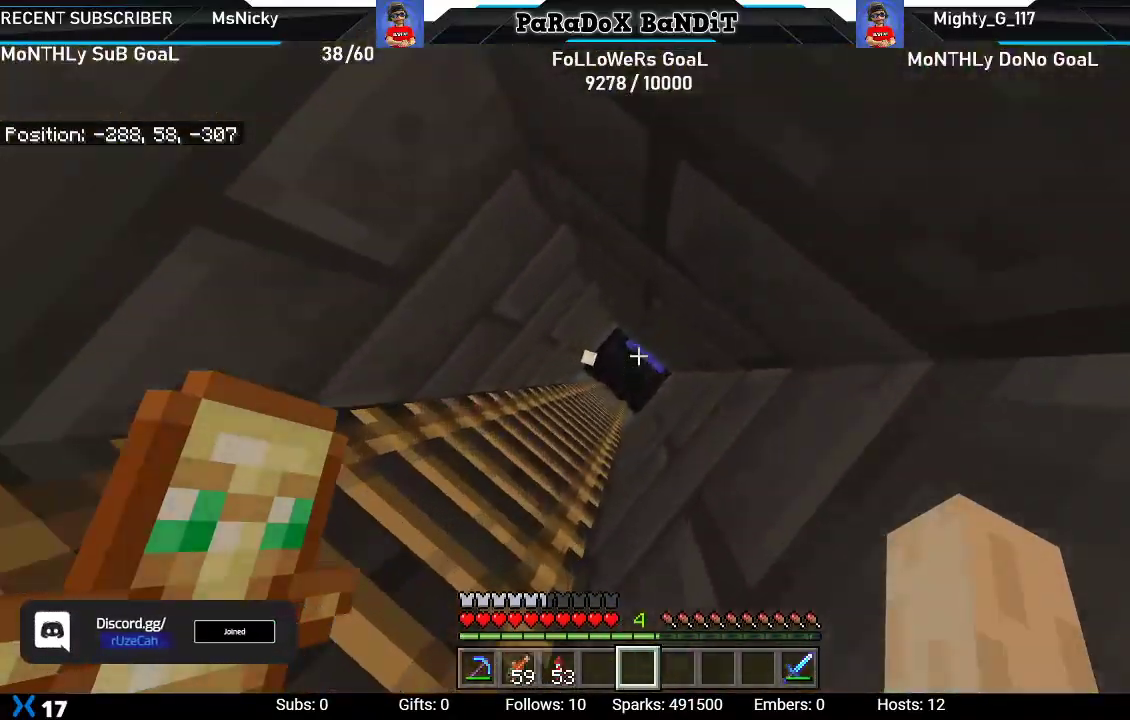
{"dt_ms": 500, "buttons": [], "left_stick": "center", "right_stick": "down-right", "events": [[83, "right_stick", "down-right"]]}
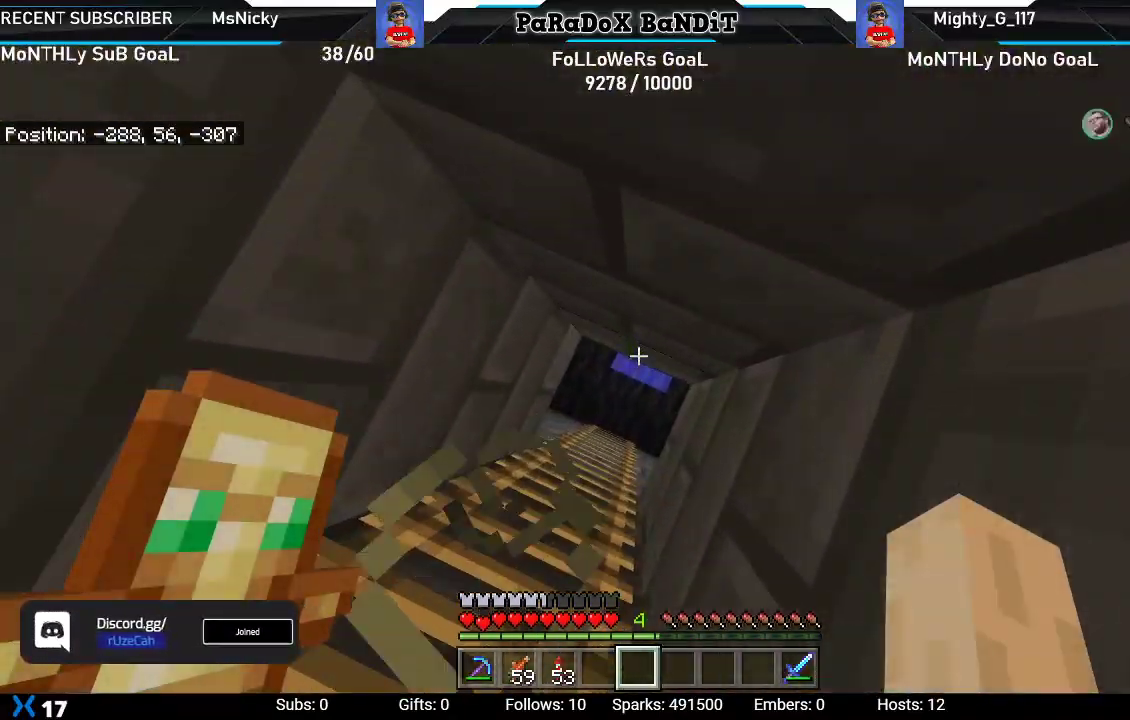
{"dt_ms": 500, "buttons": [], "left_stick": "center", "right_stick": "down-right", "events": []}
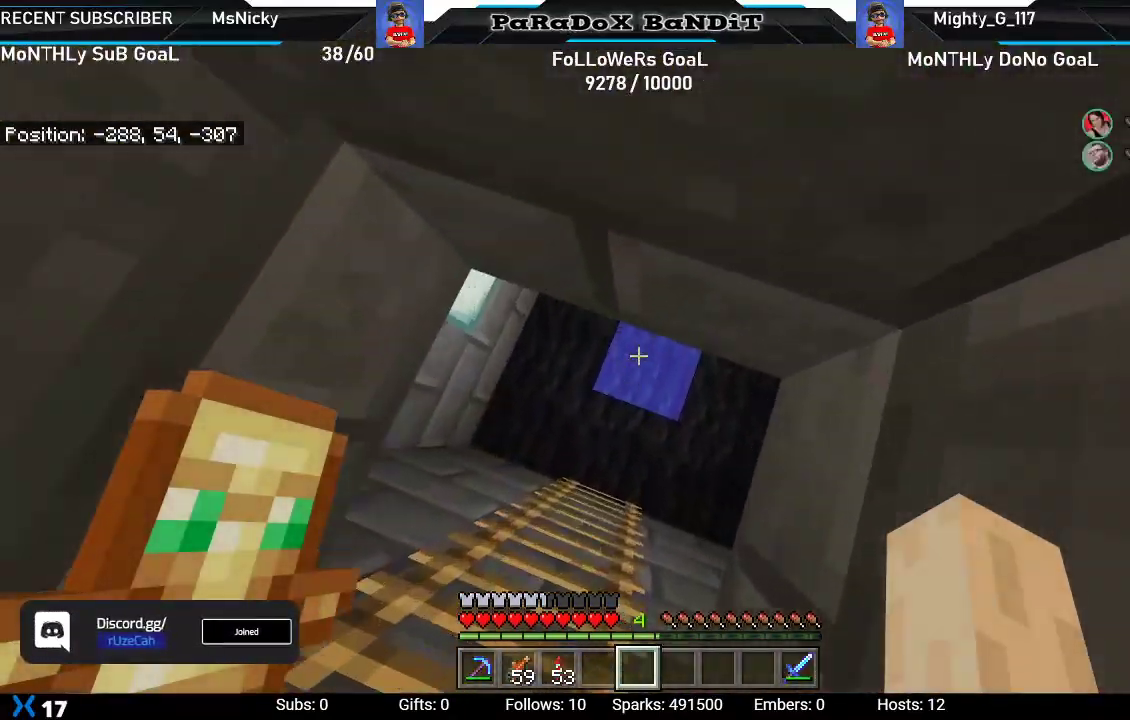
{"dt_ms": 500, "buttons": [], "left_stick": "up", "right_stick": "down", "events": [[467, "left_stick", "up"], [483, "right_stick", "down"]]}
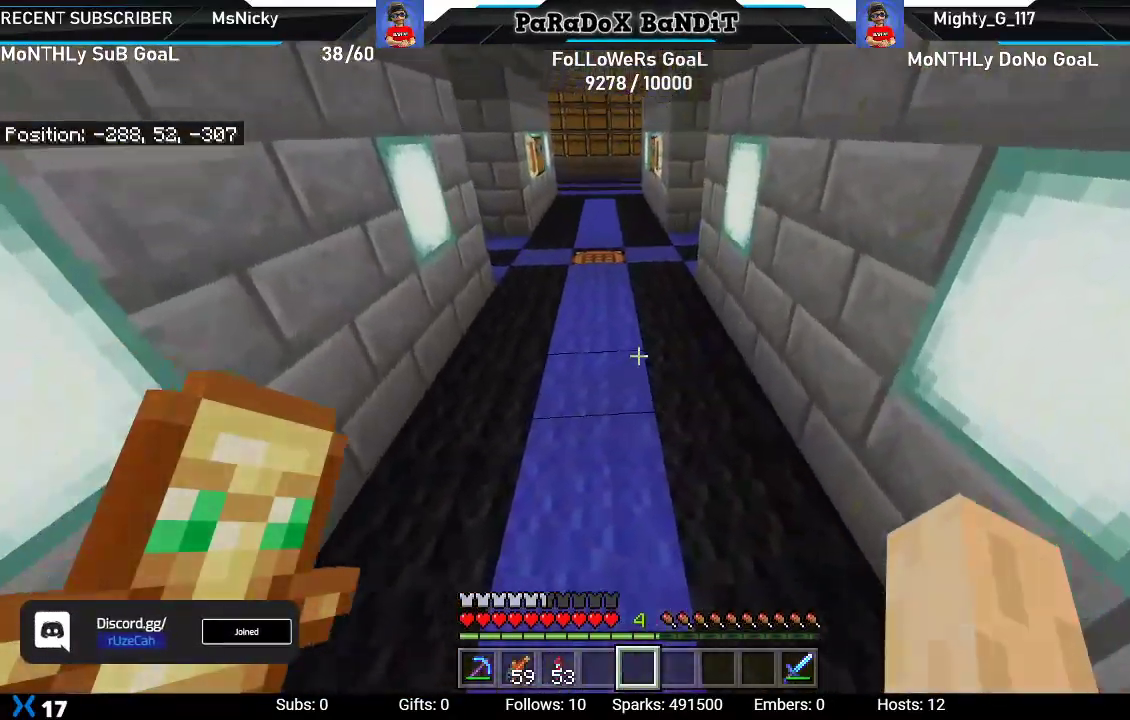
{"dt_ms": 500, "buttons": [], "left_stick": "up", "right_stick": "center", "events": [[133, "left_stick", "center"], [200, "left_stick", "up"], [317, "right_stick", "center"]]}
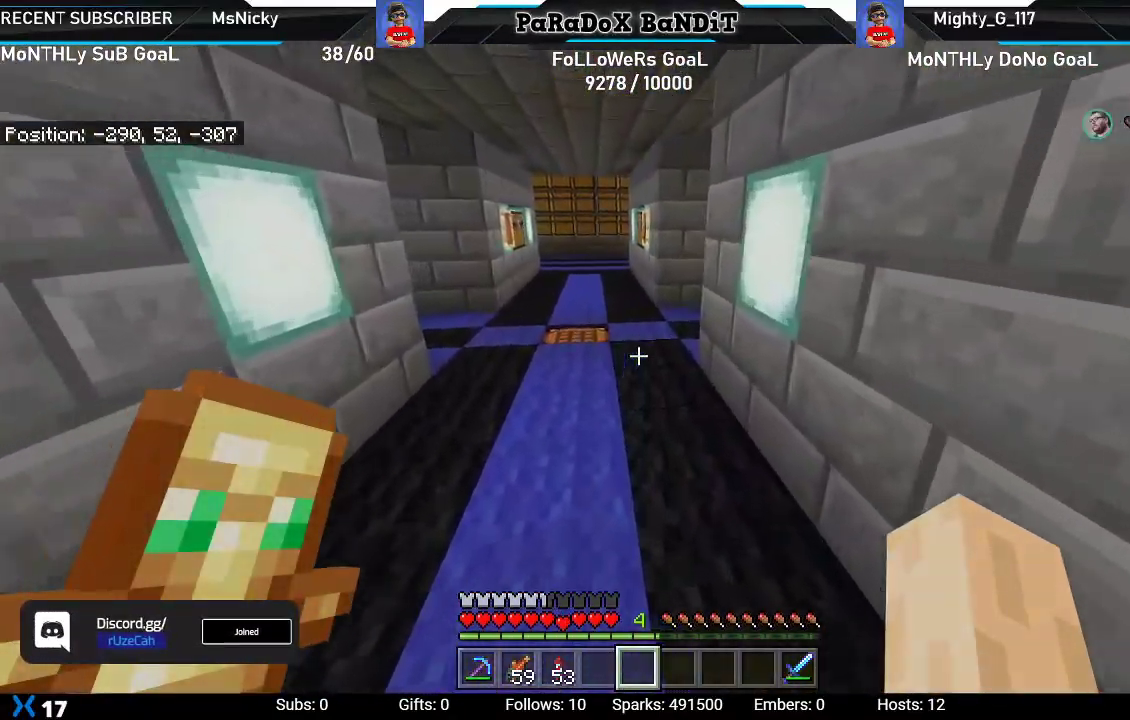
{"dt_ms": 500, "buttons": [], "left_stick": "up", "right_stick": "center", "events": []}
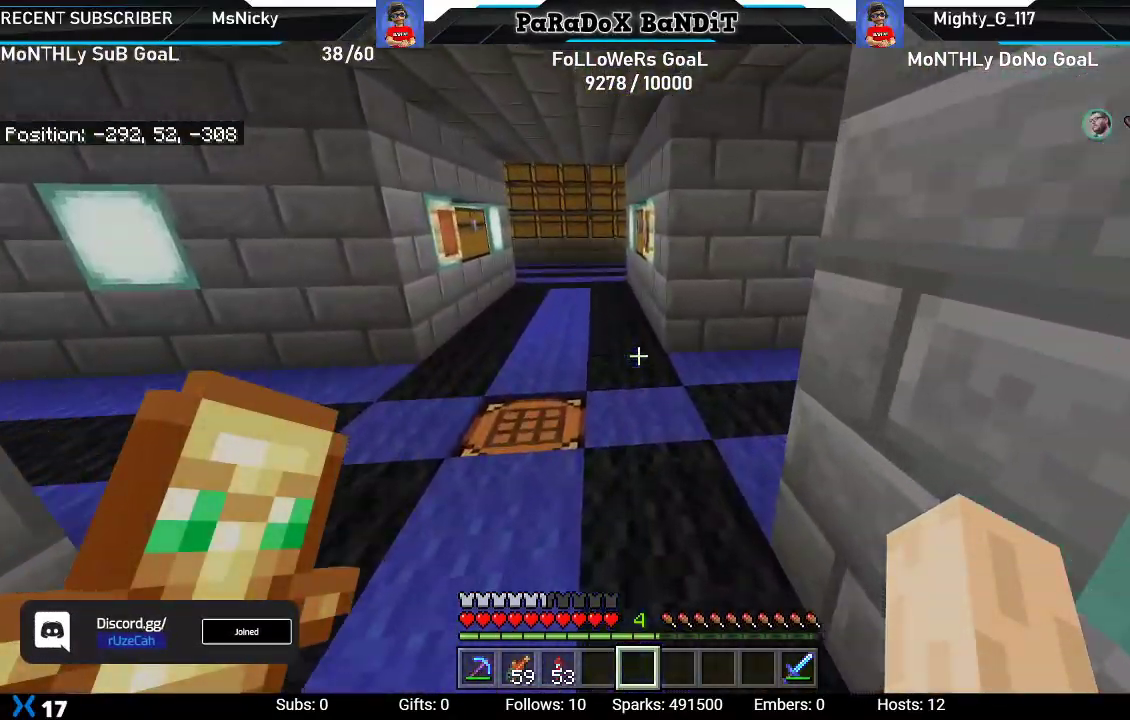
{"dt_ms": 500, "buttons": [], "left_stick": "up", "right_stick": "center", "events": [[133, "right_stick", "right"], [467, "right_stick", "center"]]}
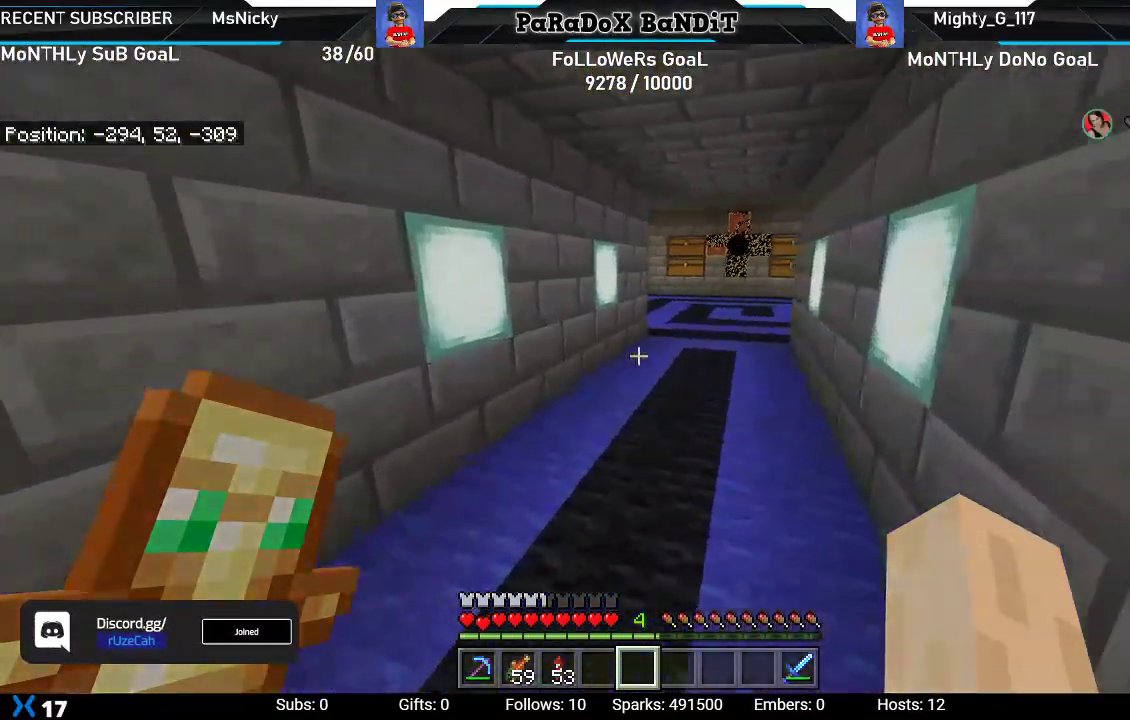
{"dt_ms": 500, "buttons": [], "left_stick": "up", "right_stick": "center", "events": [[283, "right_stick", "right"], [433, "right_stick", "center"]]}
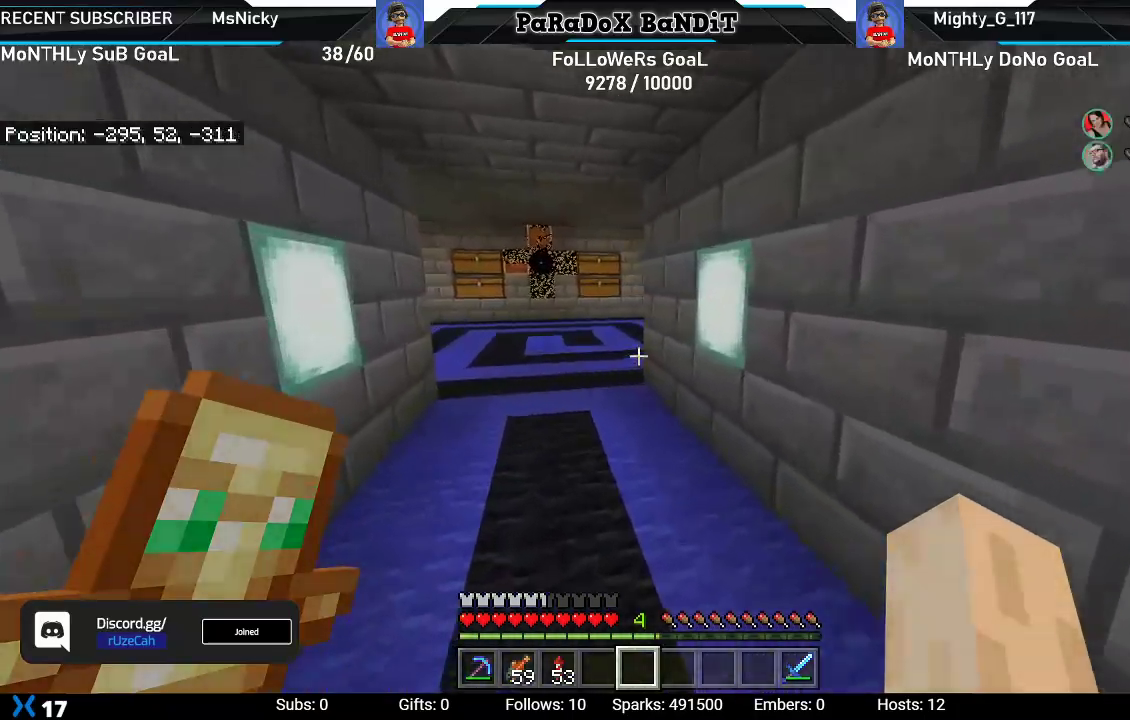
{"dt_ms": 500, "buttons": [], "left_stick": "up", "right_stick": "center", "events": []}
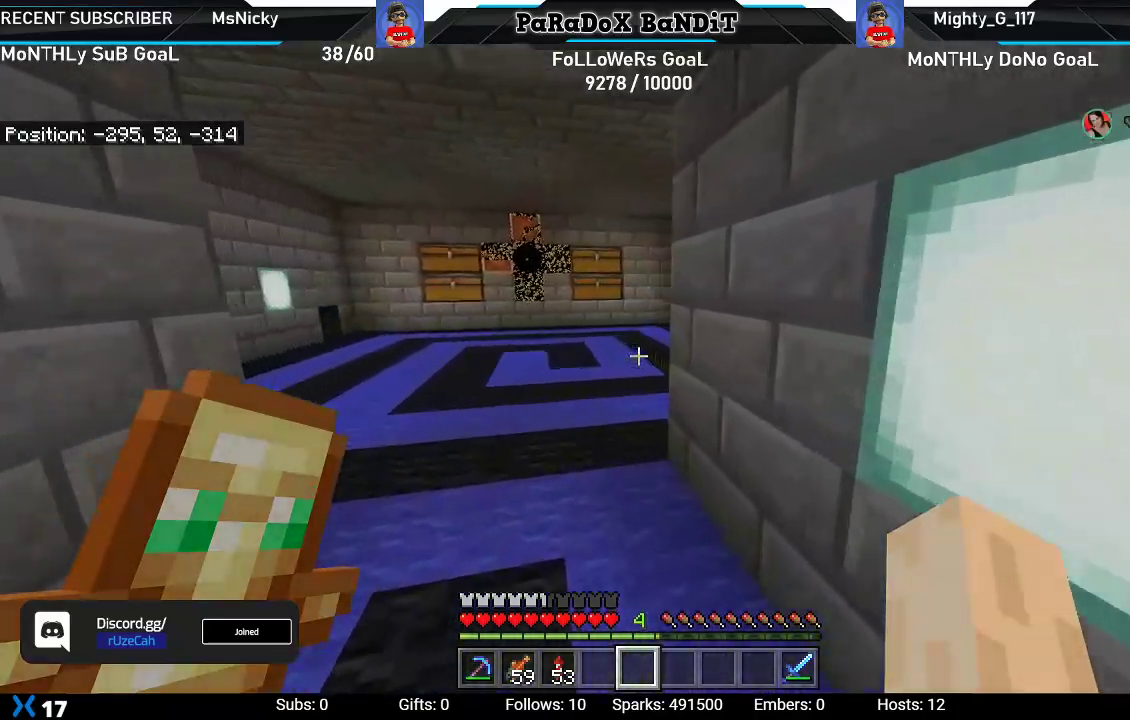
{"dt_ms": 500, "buttons": [], "left_stick": "up", "right_stick": "center", "events": []}
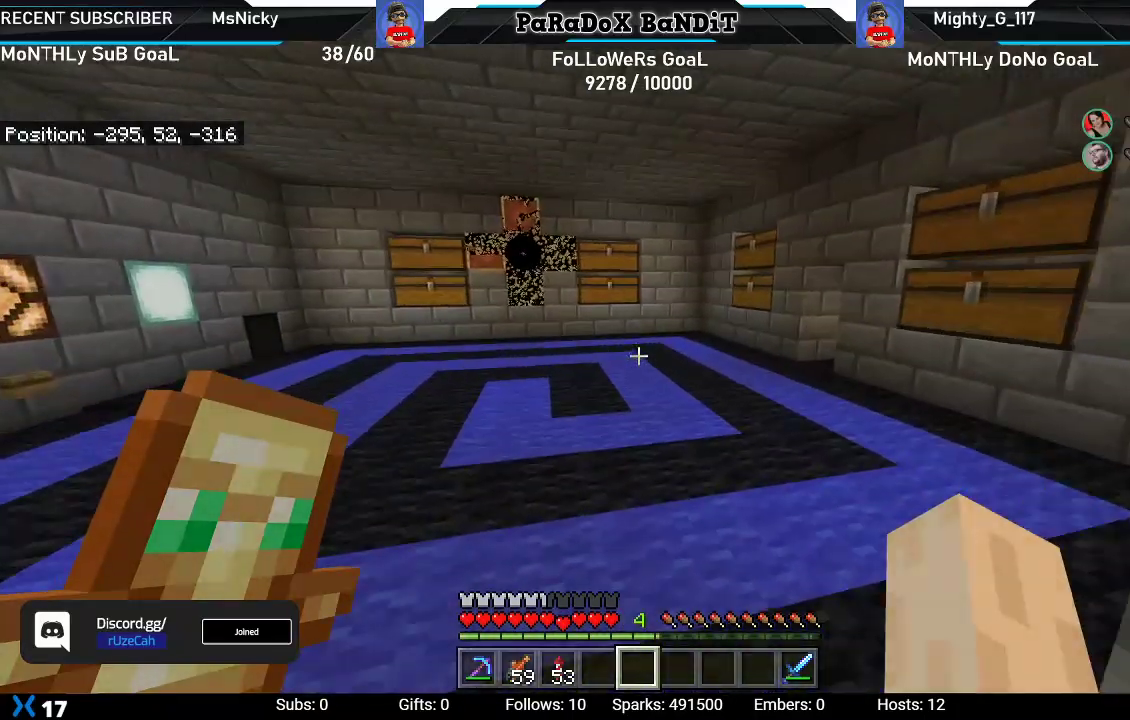
{"dt_ms": 500, "buttons": [], "left_stick": "up", "right_stick": "right", "events": [[300, "right_stick", "right"]]}
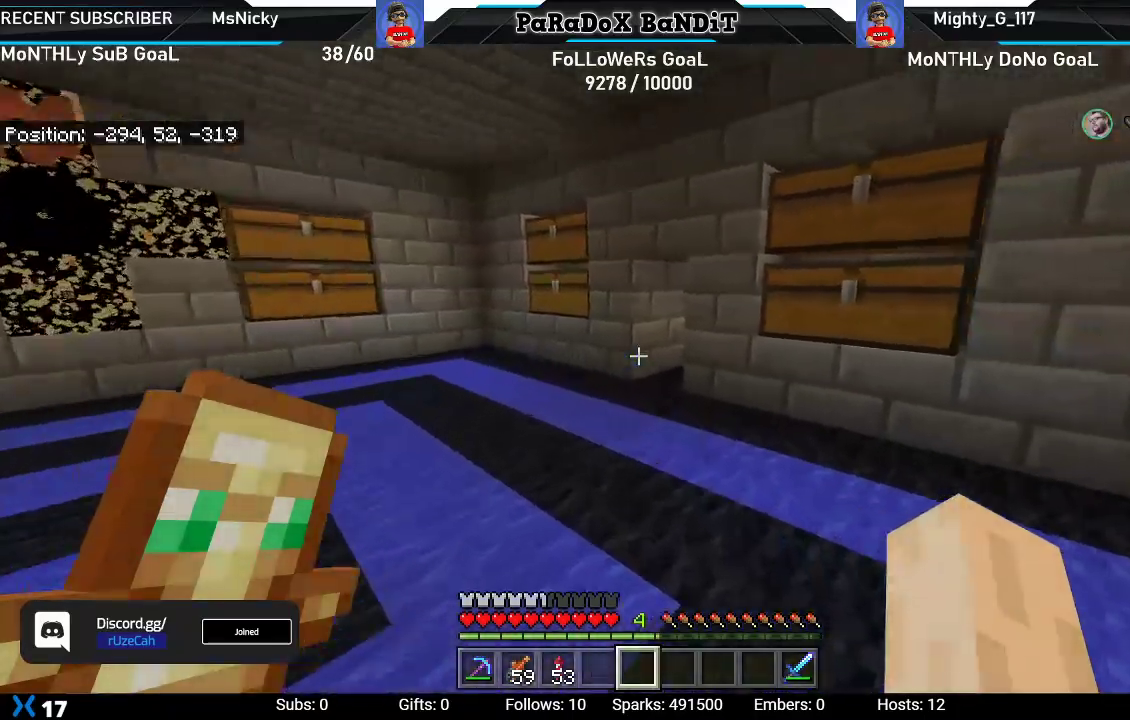
{"dt_ms": 500, "buttons": [], "left_stick": "up", "right_stick": "center", "events": [[83, "right_stick", "center"], [317, "right_stick", "right"], [450, "right_stick", "center"]]}
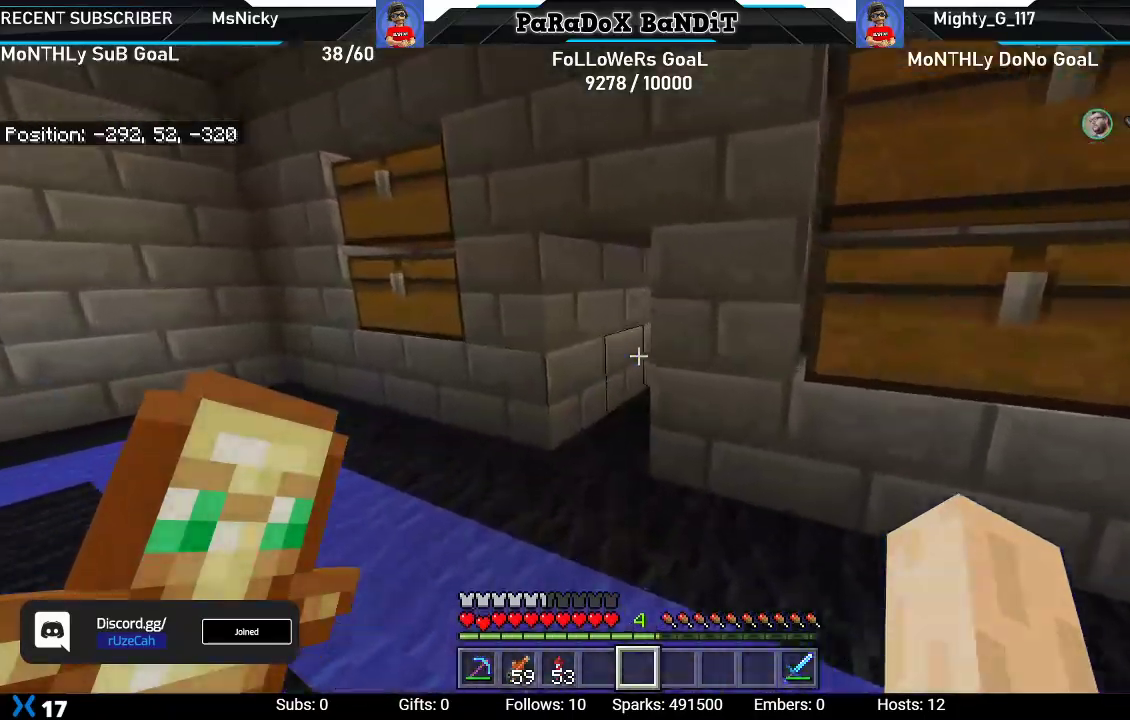
{"dt_ms": 500, "buttons": [], "left_stick": "up", "right_stick": "center", "events": [[300, "right_stick", "right"], [433, "right_stick", "center"]]}
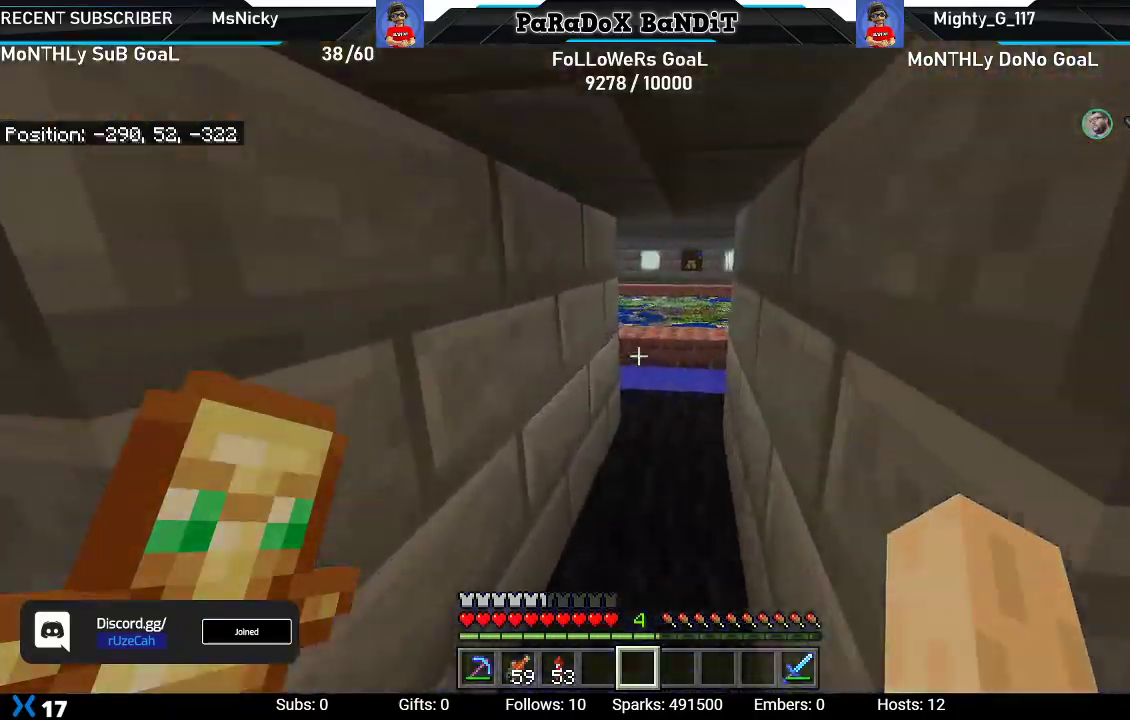
{"dt_ms": 500, "buttons": [], "left_stick": "up", "right_stick": "center", "events": []}
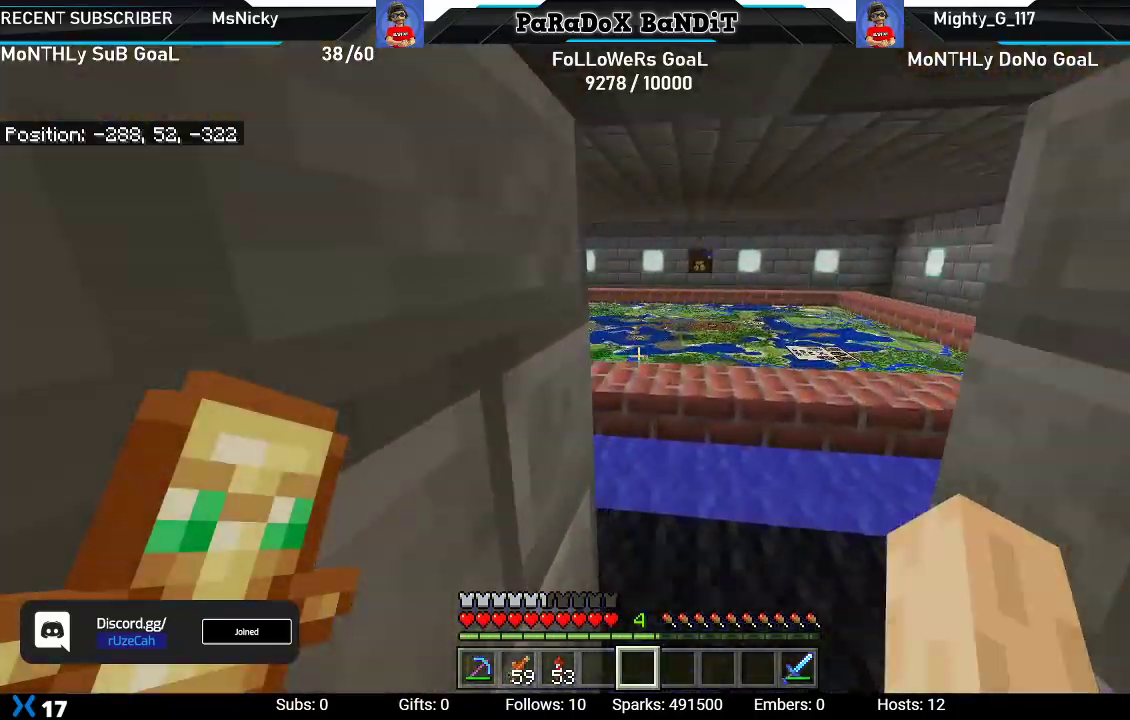
{"dt_ms": 500, "buttons": [], "left_stick": "up-right", "right_stick": "center", "events": [[183, "left_stick", "up-right"]]}
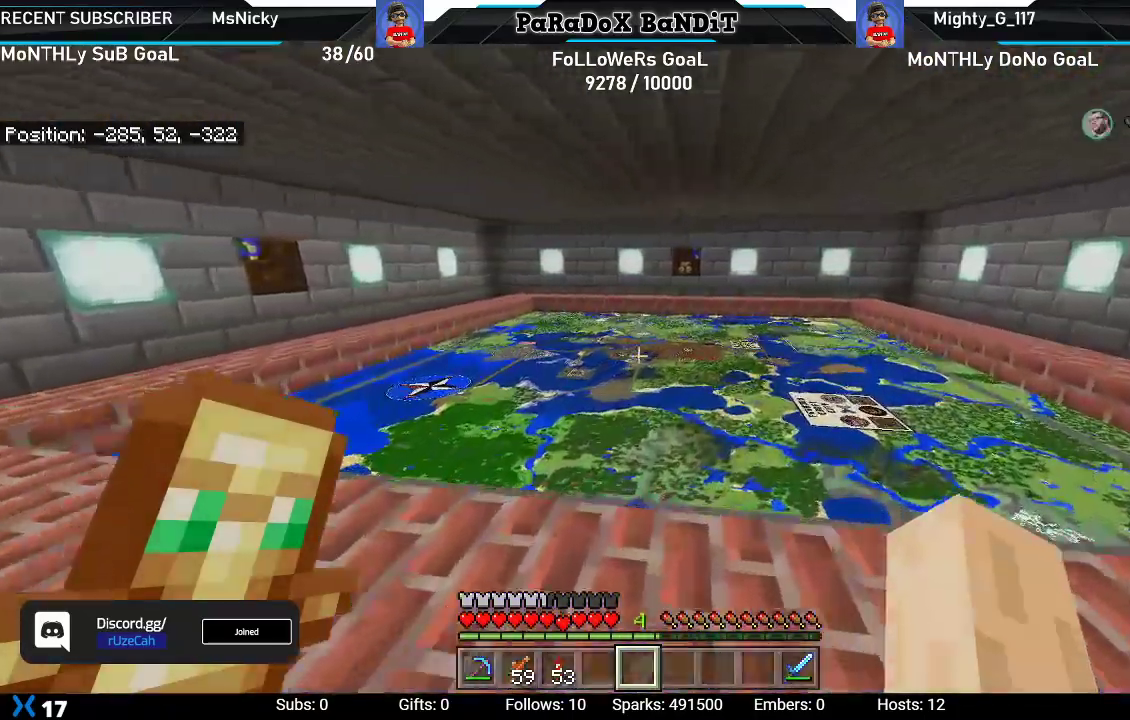
{"dt_ms": 500, "buttons": [], "left_stick": "up-right", "right_stick": "center", "events": []}
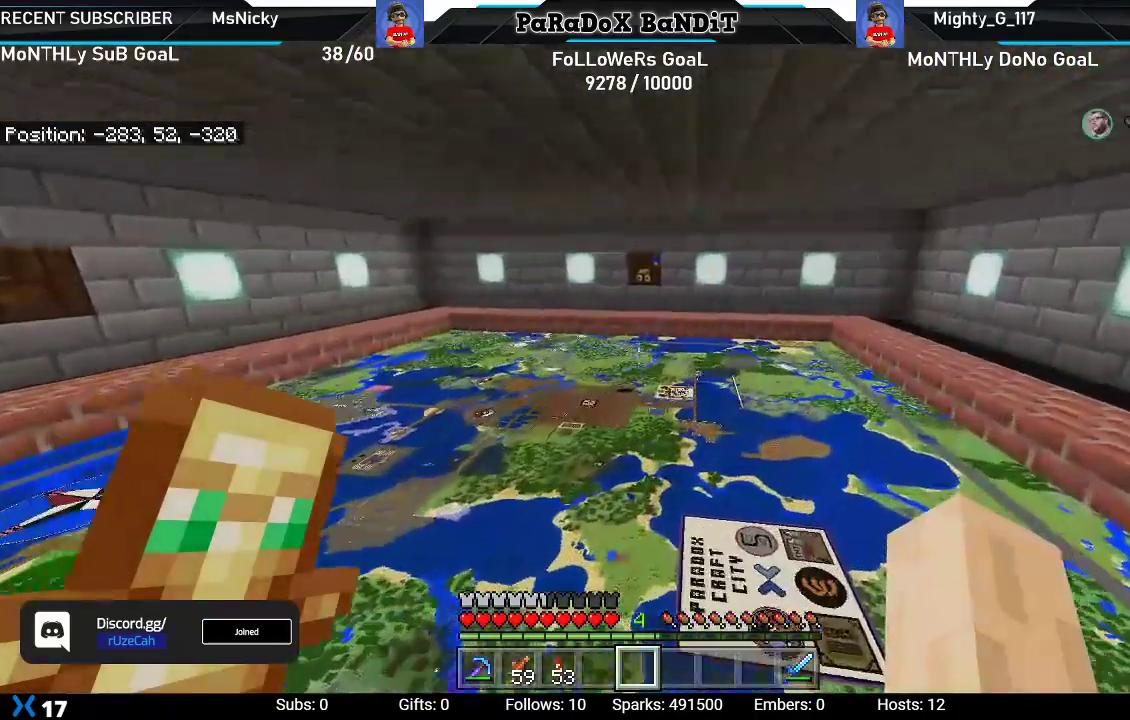
{"dt_ms": 500, "buttons": [], "left_stick": "center", "right_stick": "left", "events": [[467, "left_stick", "center"], [467, "right_stick", "left"]]}
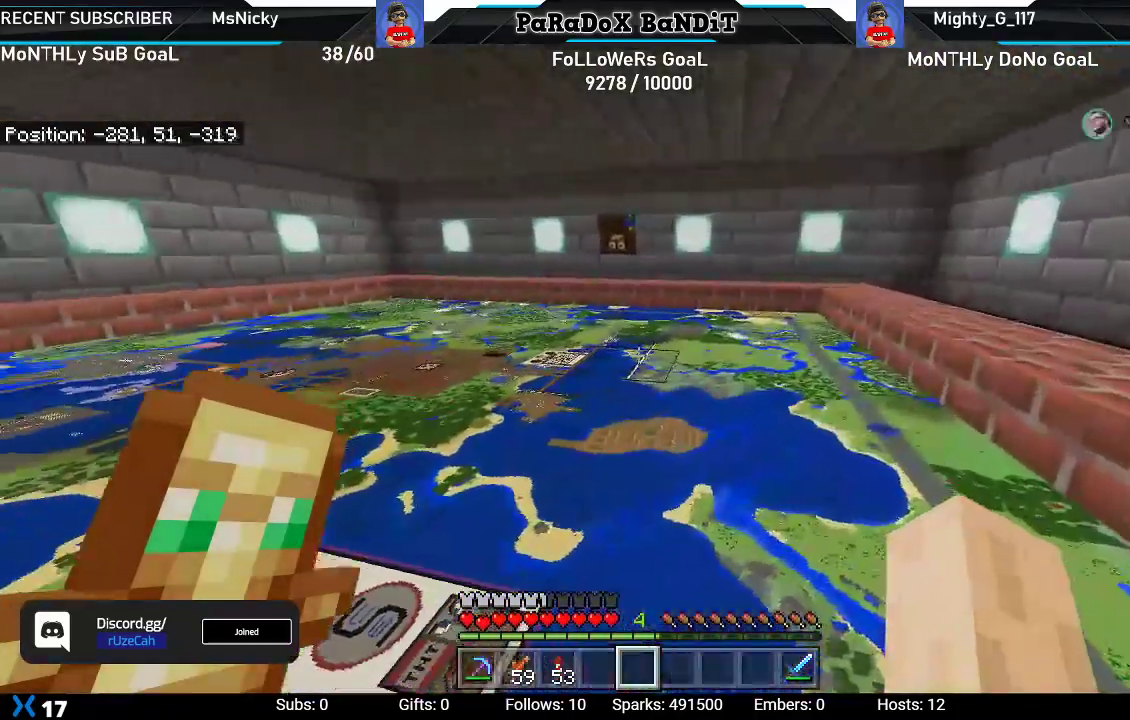
{"dt_ms": 500, "buttons": [], "left_stick": "up-right", "right_stick": "center", "events": [[50, "right_stick", "up-left"], [383, "right_stick", "center"], [500, "left_stick", "up-right"]]}
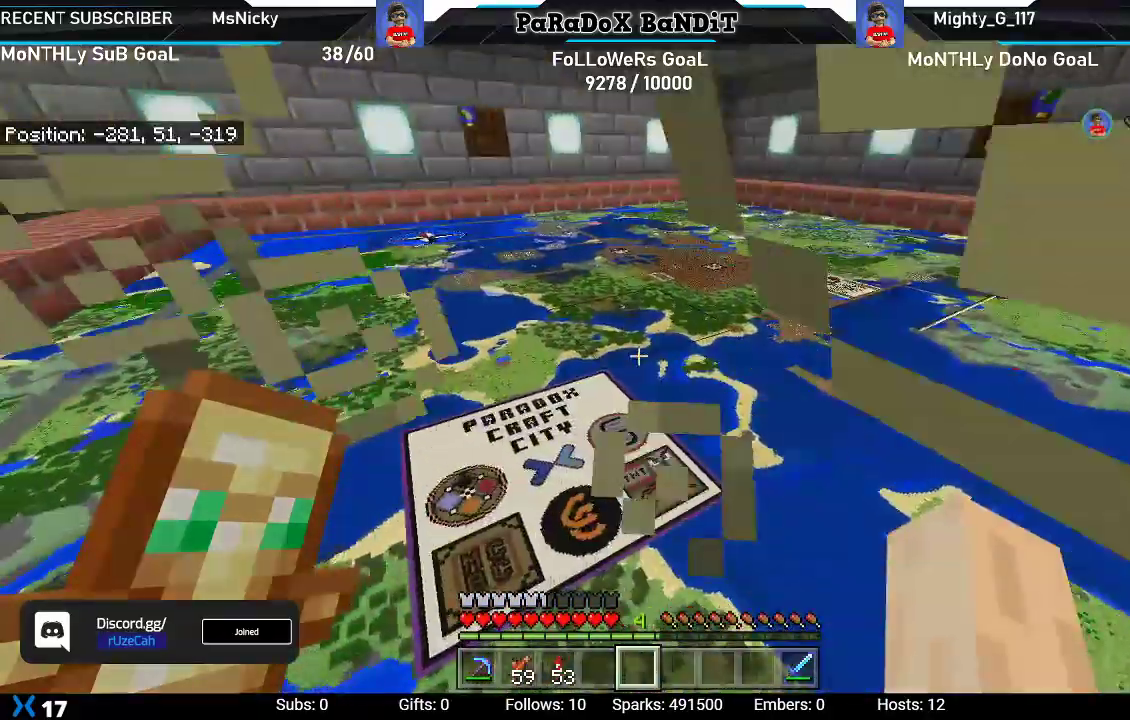
{"dt_ms": 500, "buttons": [], "left_stick": "up-right", "right_stick": "up-left", "events": [[250, "right_stick", "up-left"]]}
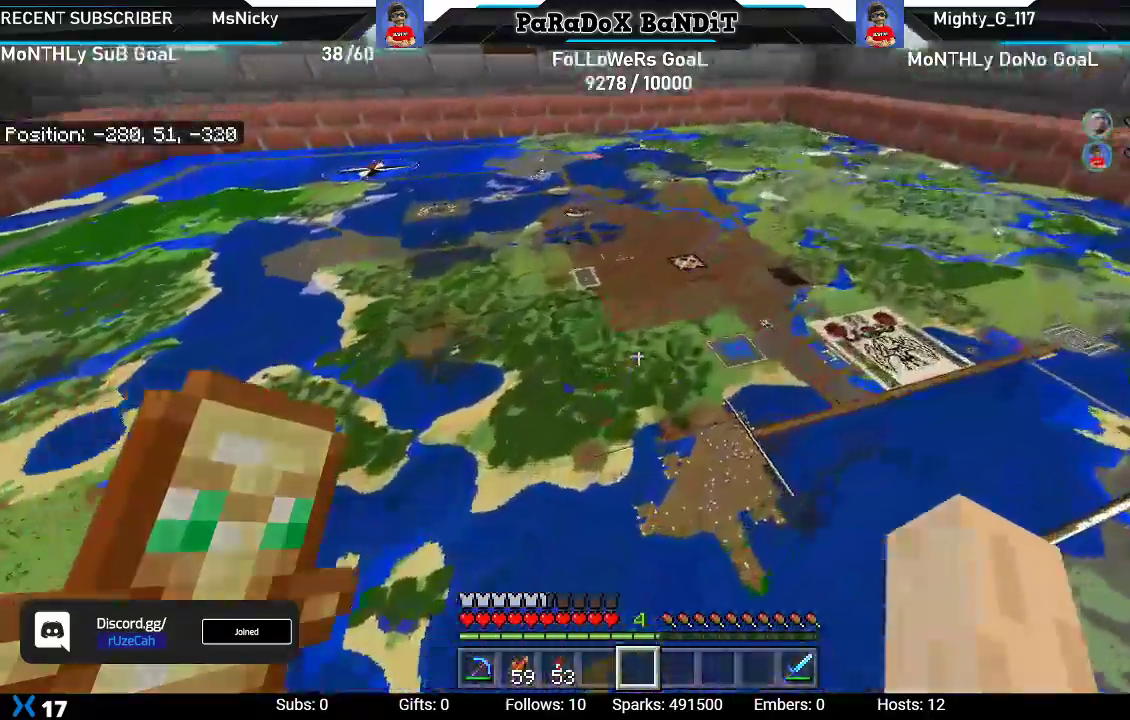
{"dt_ms": 1000, "buttons": [], "left_stick": "up", "right_stick": "up"}
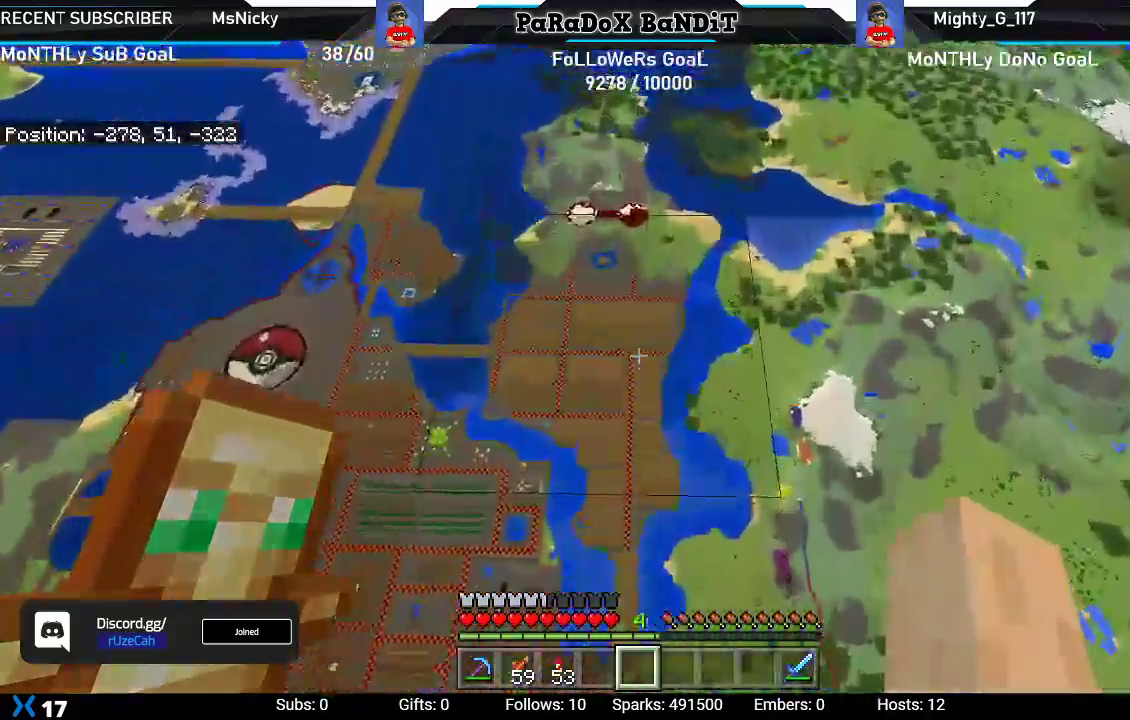
{"dt_ms": 500, "buttons": [], "left_stick": "center", "right_stick": "up"}
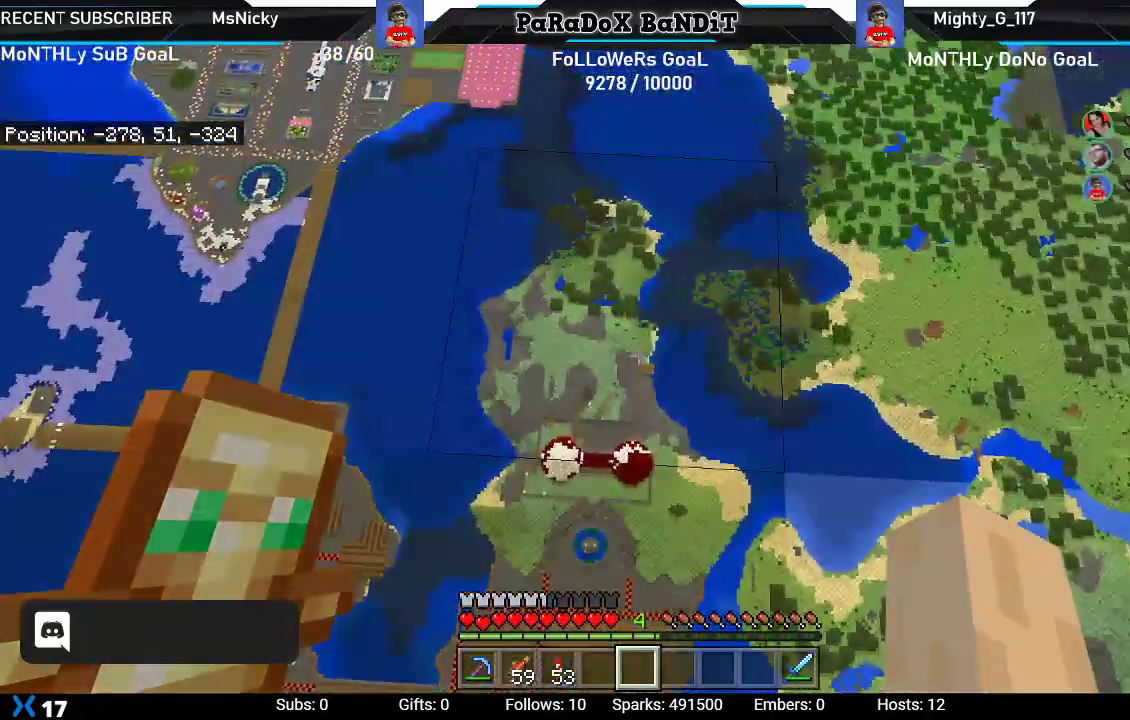
{"dt_ms": 500, "buttons": [], "left_stick": "down", "right_stick": "center", "events": [[150, "R2", "down"], [300, "R2", "up"], [300, "left_stick", "down"], [367, "right_stick", "center"]]}
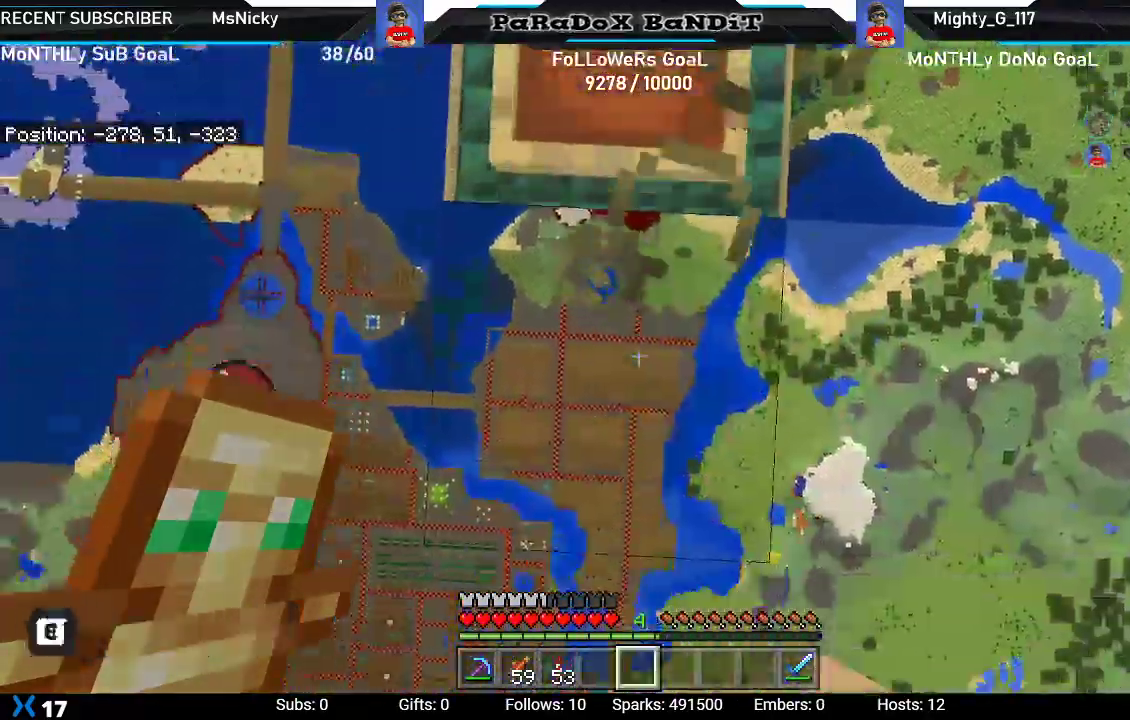
{"dt_ms": 500, "buttons": [], "left_stick": "center", "right_stick": "left", "events": [[17, "left_stick", "center"], [33, "R2", "down"], [183, "left_stick", "up"], [200, "R2", "up"], [367, "left_stick", "center"], [483, "right_stick", "left"]]}
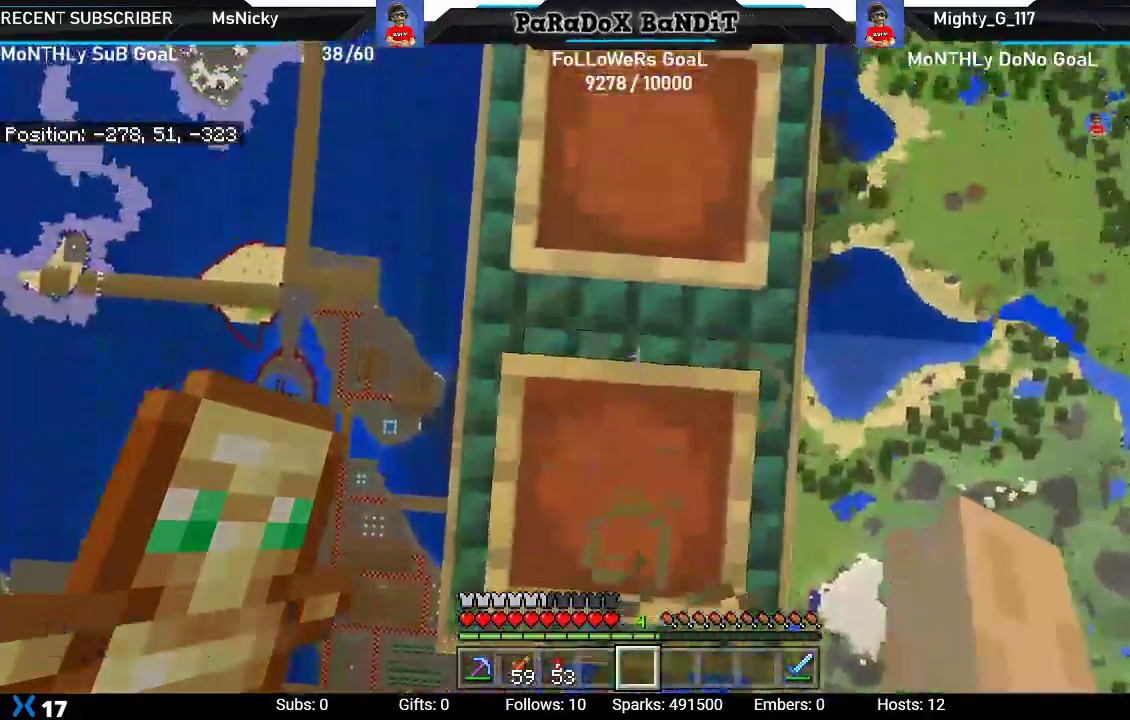
{"dt_ms": 500, "buttons": [], "left_stick": "up-right", "right_stick": "down-left", "events": [[200, "left_stick", "up"], [250, "right_stick", "down-left"], [300, "left_stick", "up-right"]]}